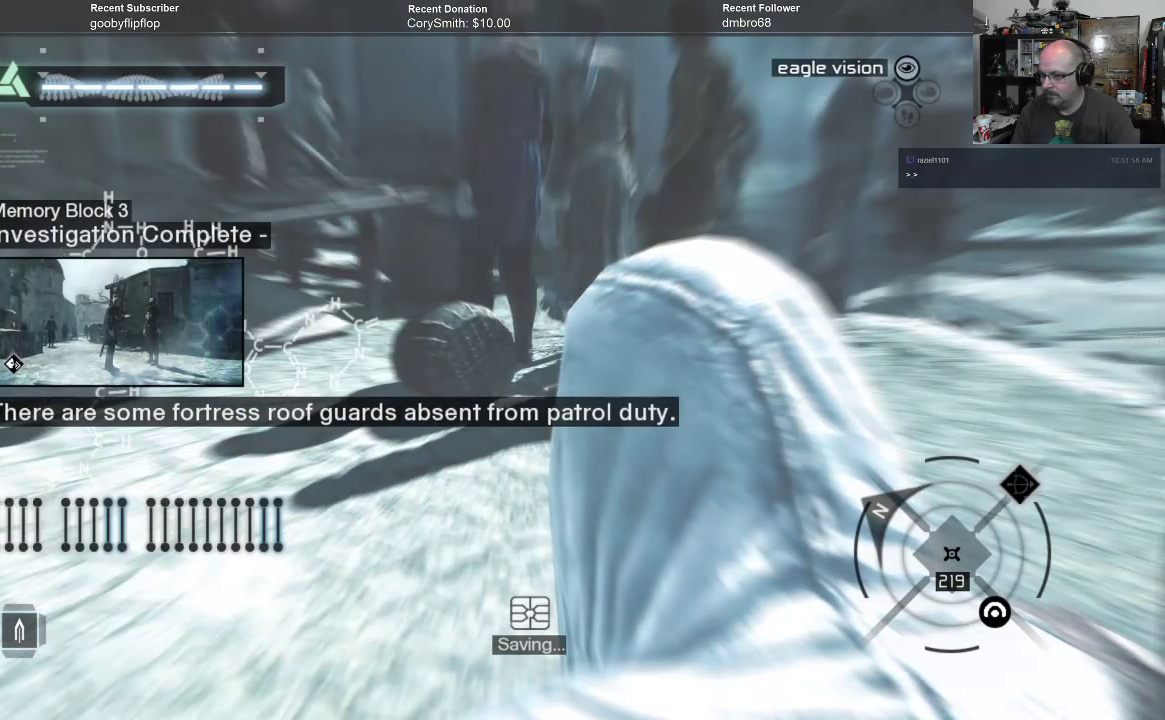
Gameplay with a controller (Xbox layout); each line is a JSON object with the inputs held at the frame after it. "events" lists button and stick changes between this image and that frame as [ms after this image, input, new state], when the widget could be followed in between.
{"buttons": [], "left_stick": "center", "right_stick": "center", "events": []}
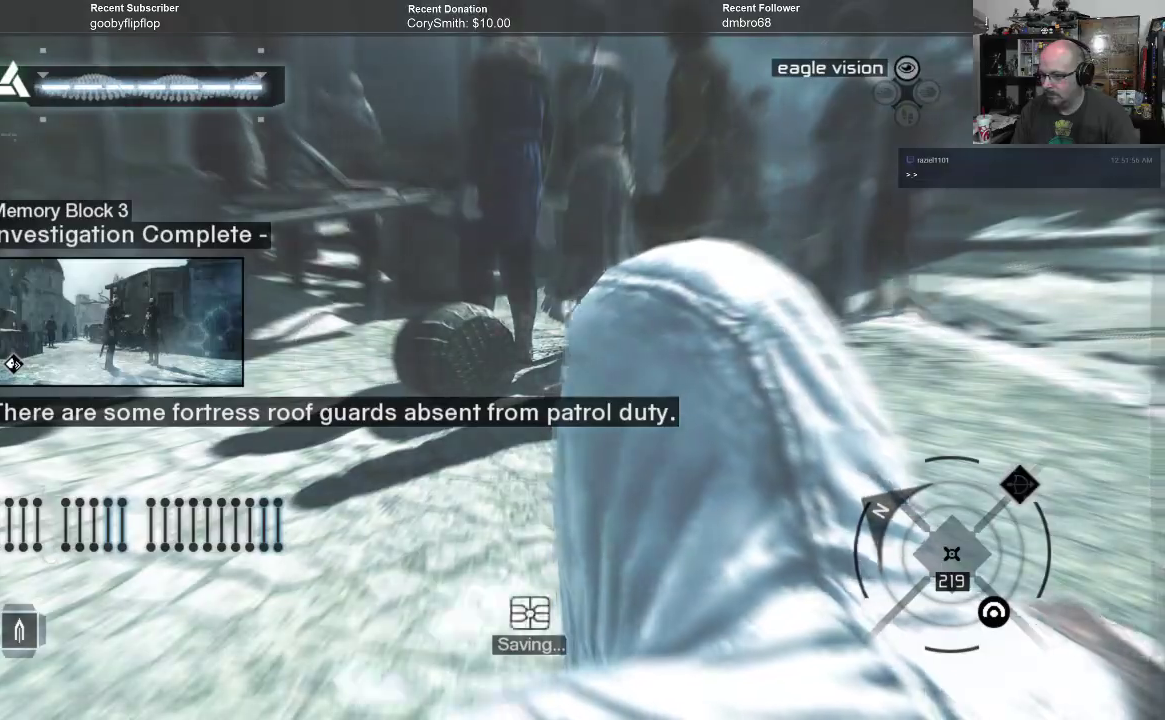
{"buttons": [], "left_stick": "center", "right_stick": "center", "events": []}
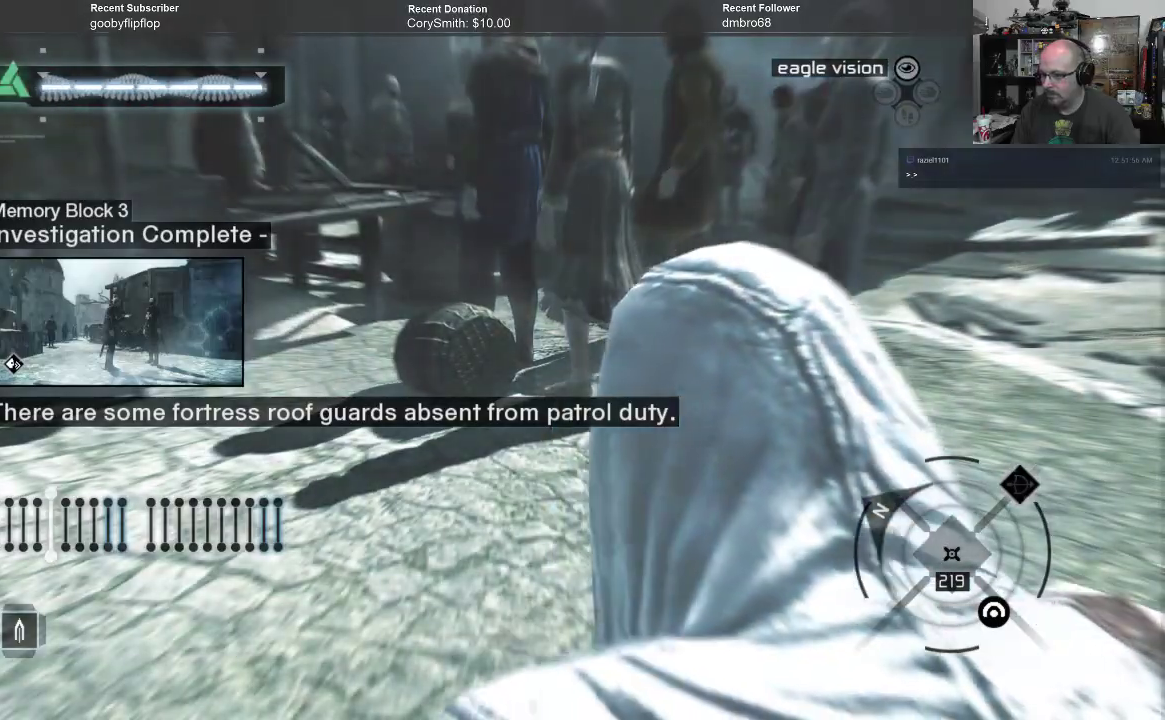
{"buttons": [], "left_stick": "center", "right_stick": "center", "events": []}
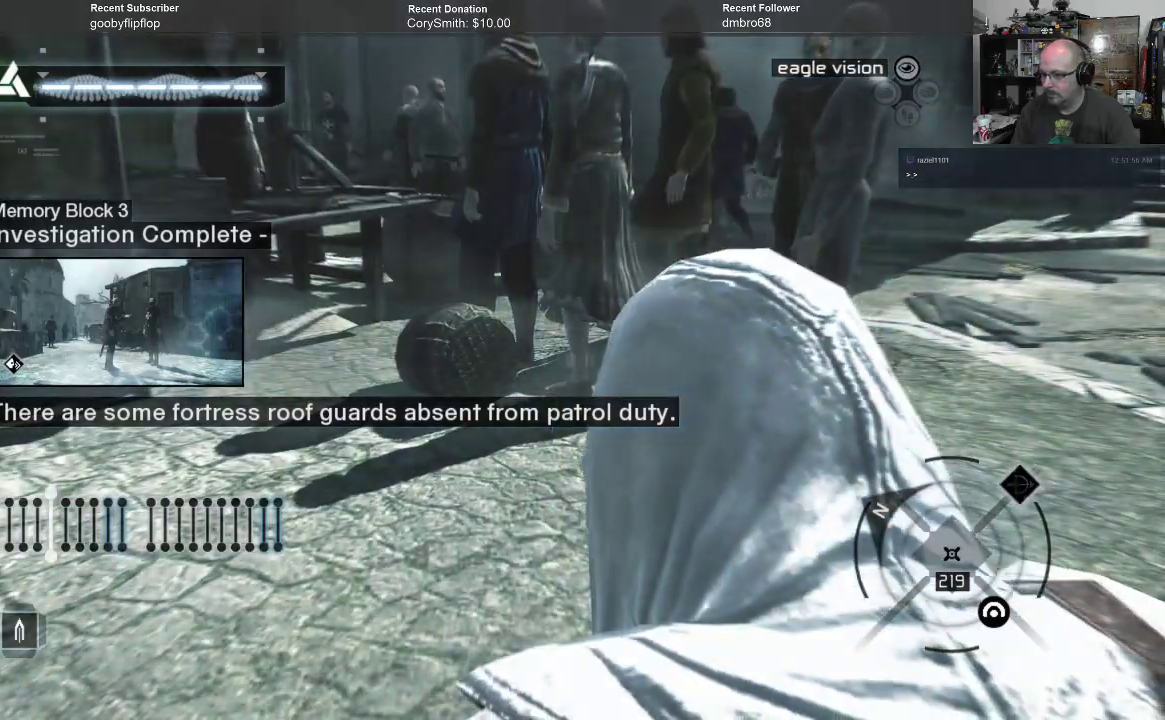
{"buttons": [], "left_stick": "center", "right_stick": "center", "events": []}
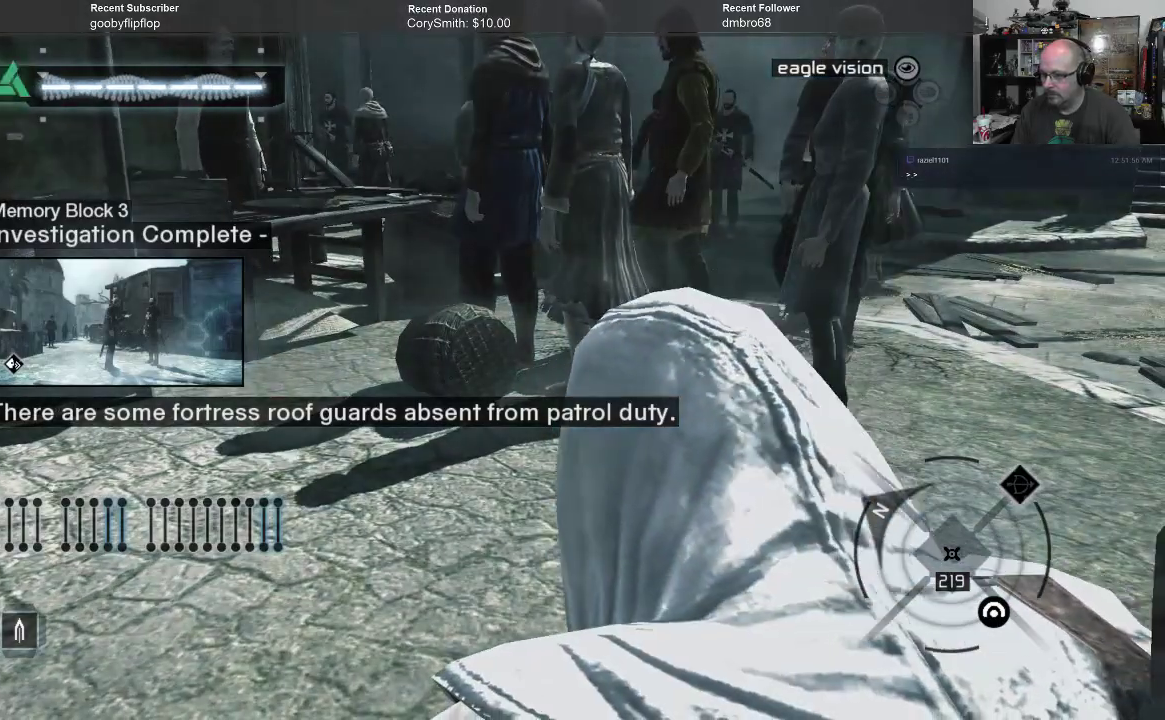
{"buttons": [], "left_stick": "center", "right_stick": "center", "events": []}
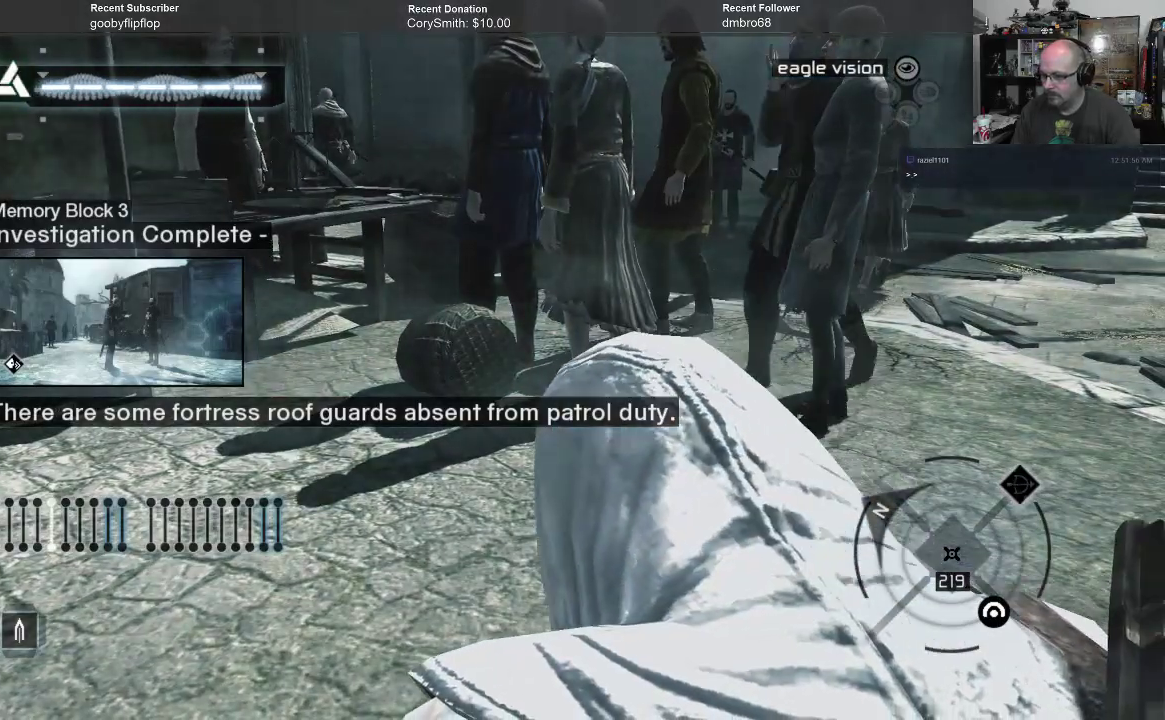
{"buttons": [], "left_stick": "up", "right_stick": "center", "events": [[400, "left_stick", "up"]]}
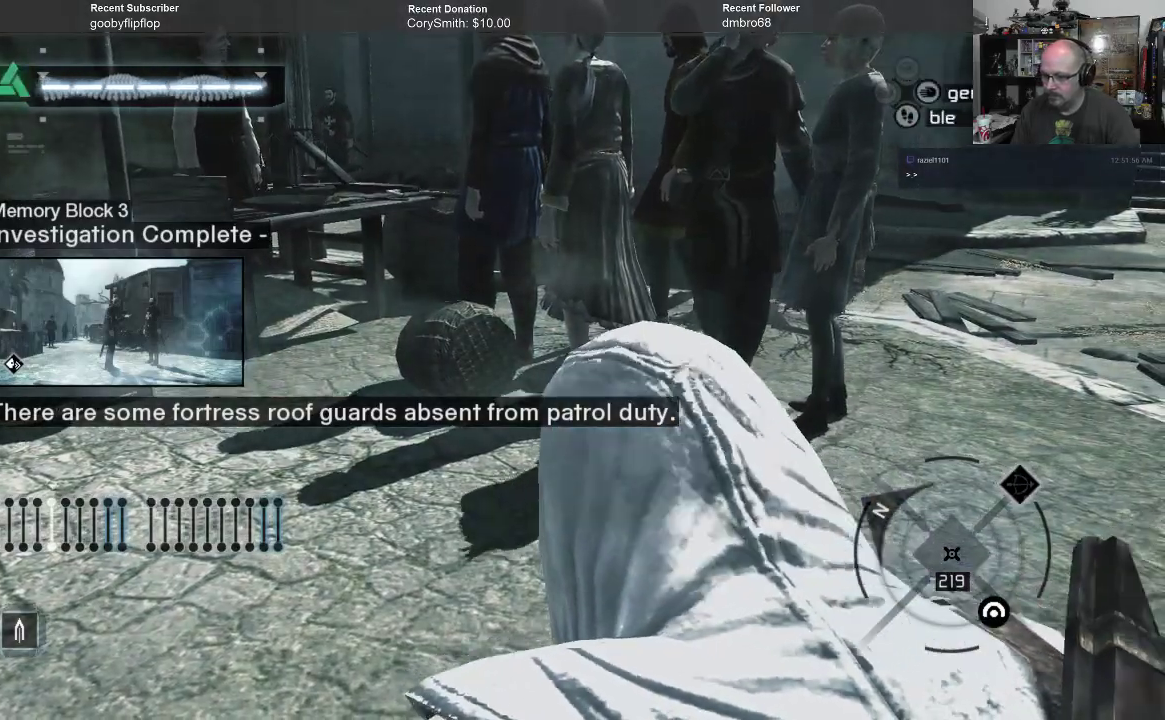
{"buttons": [], "left_stick": "center", "right_stick": "center", "events": [[167, "left_stick", "center"]]}
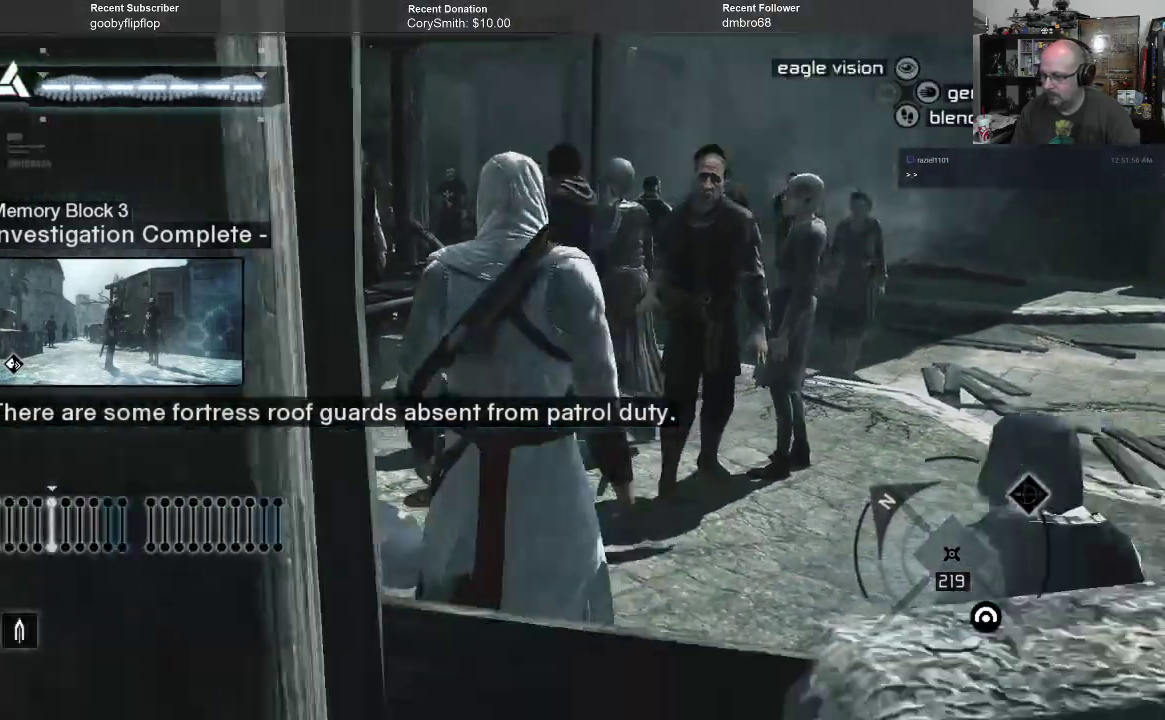
{"buttons": [], "left_stick": "center", "right_stick": "center", "events": []}
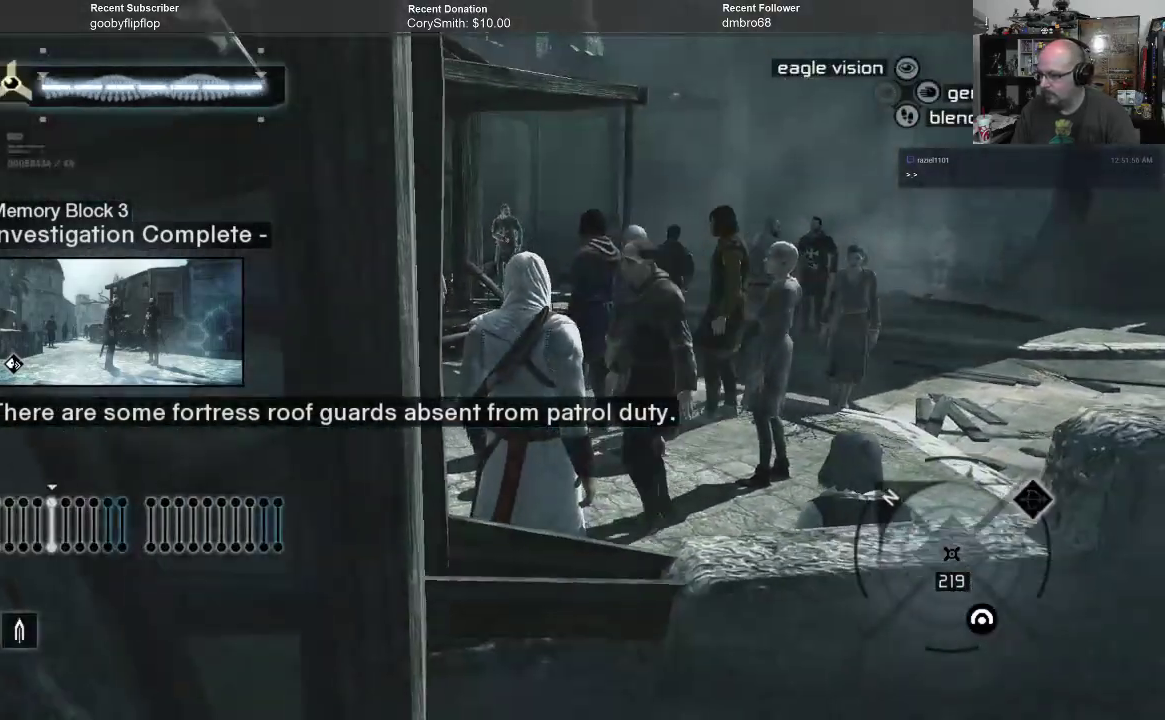
{"buttons": [], "left_stick": "center", "right_stick": "right", "events": [[233, "right_stick", "right"]]}
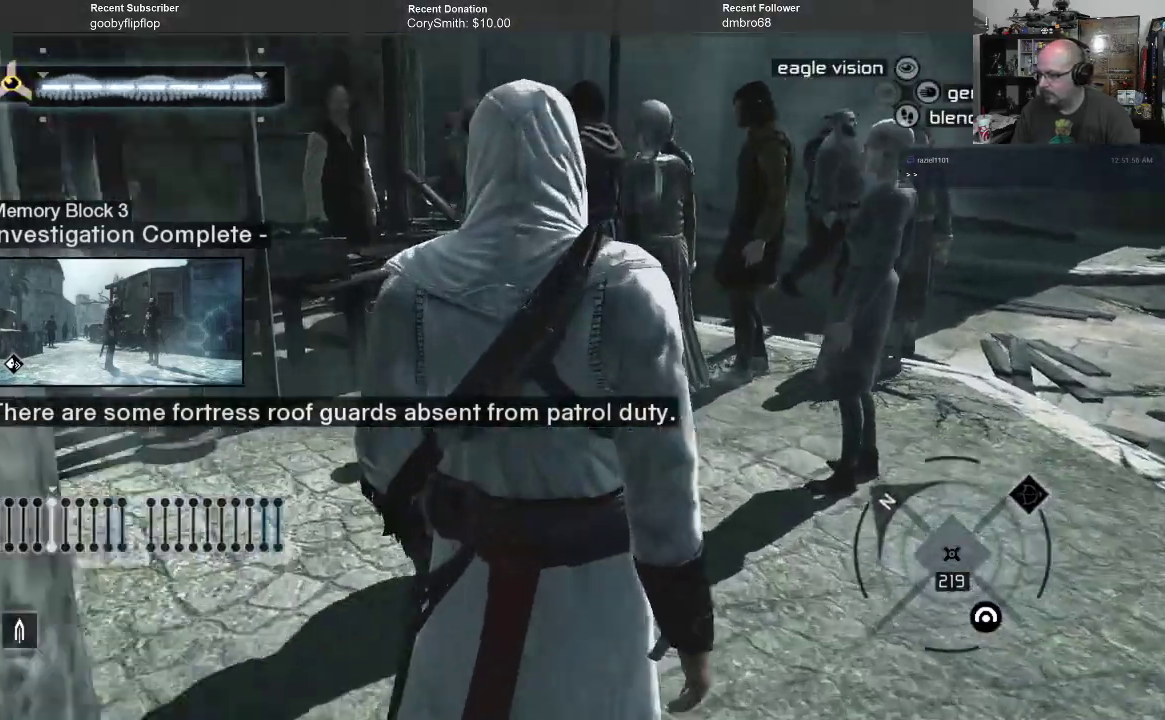
{"buttons": [], "left_stick": "center", "right_stick": "center", "events": [[500, "right_stick", "center"]]}
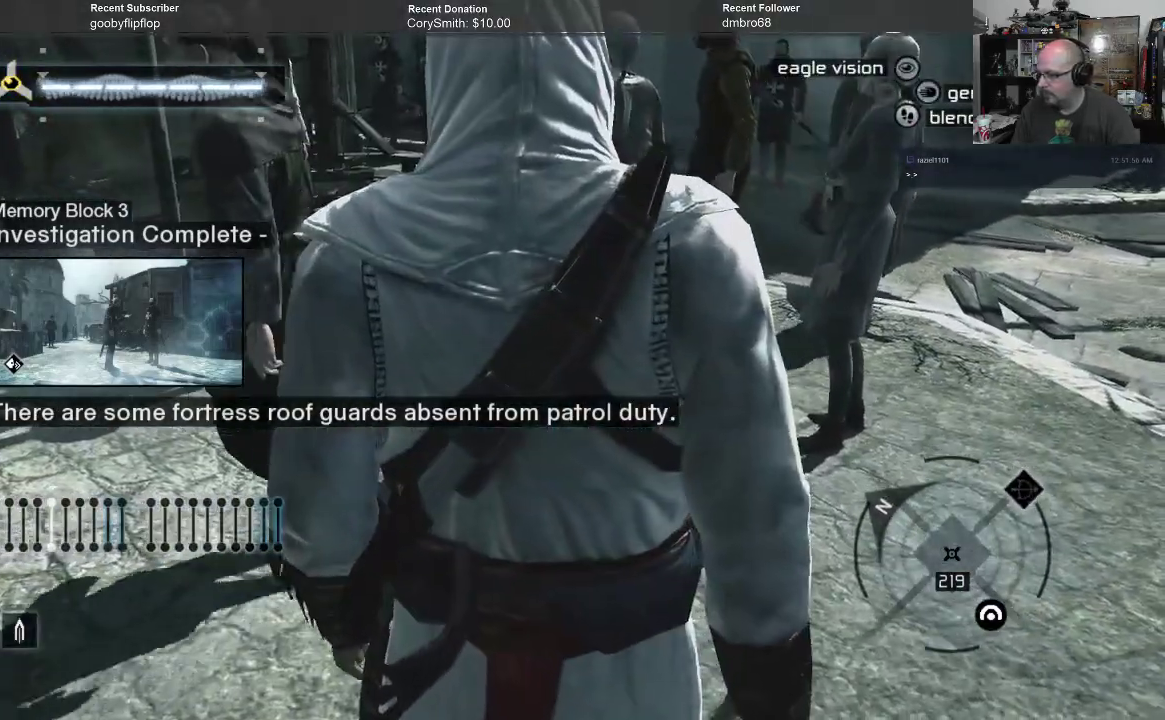
{"buttons": [], "left_stick": "up", "right_stick": "right", "events": [[67, "left_stick", "up"], [233, "right_stick", "right"]]}
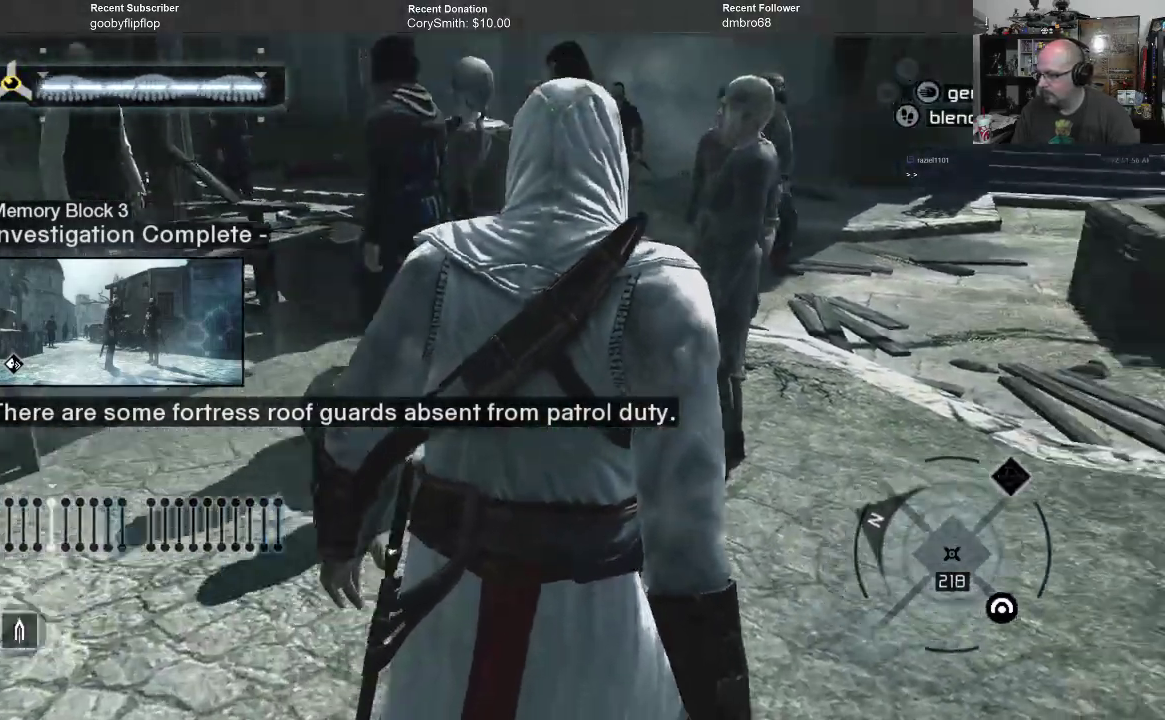
{"buttons": [], "left_stick": "center", "right_stick": "right", "events": [[167, "left_stick", "center"]]}
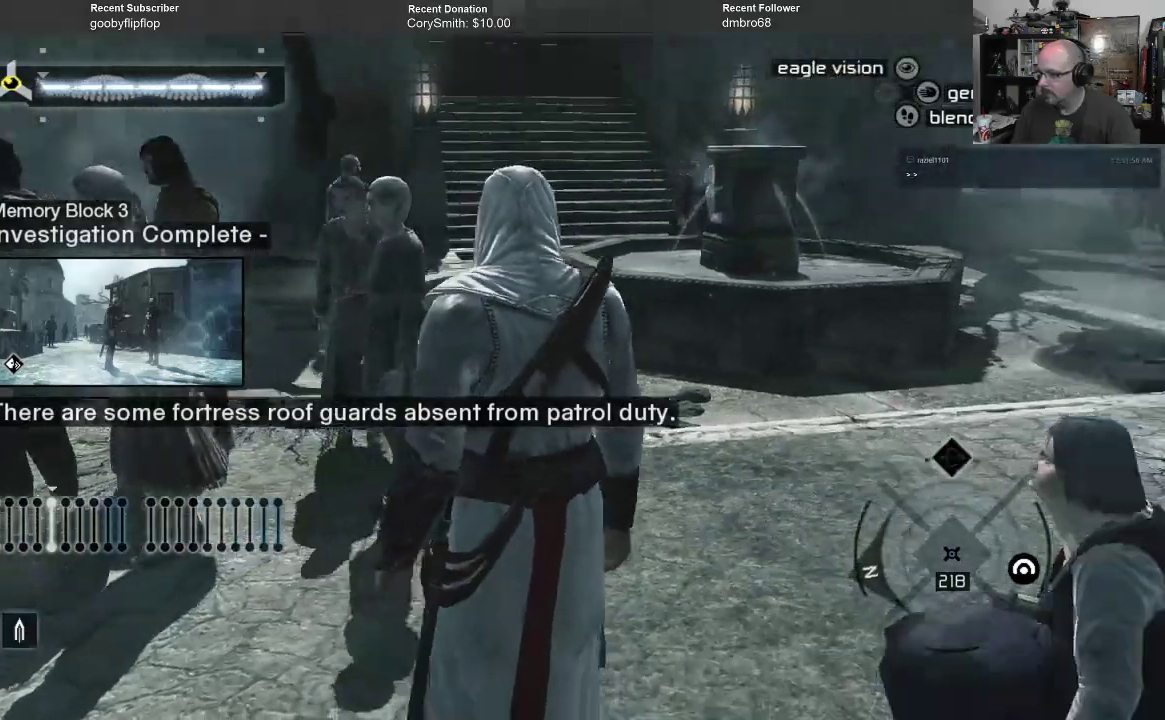
{"buttons": [], "left_stick": "center", "right_stick": "center", "events": [[200, "right_stick", "center"]]}
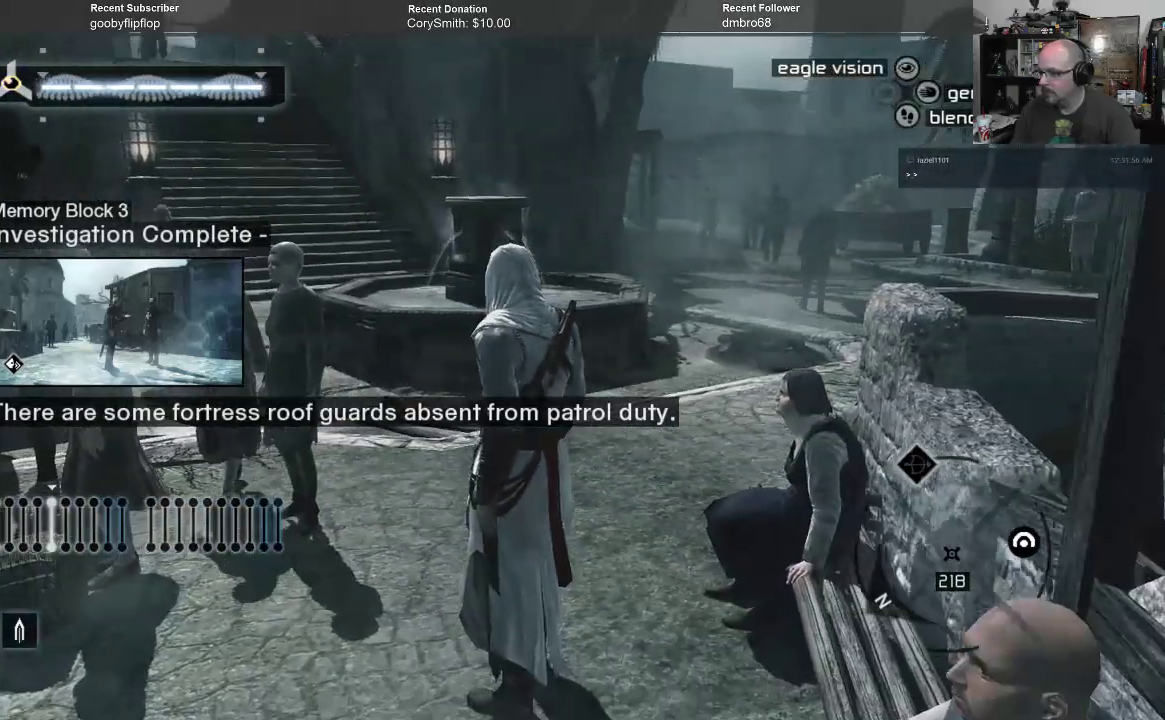
{"buttons": [], "left_stick": "up", "right_stick": "center", "events": [[33, "left_stick", "up"]]}
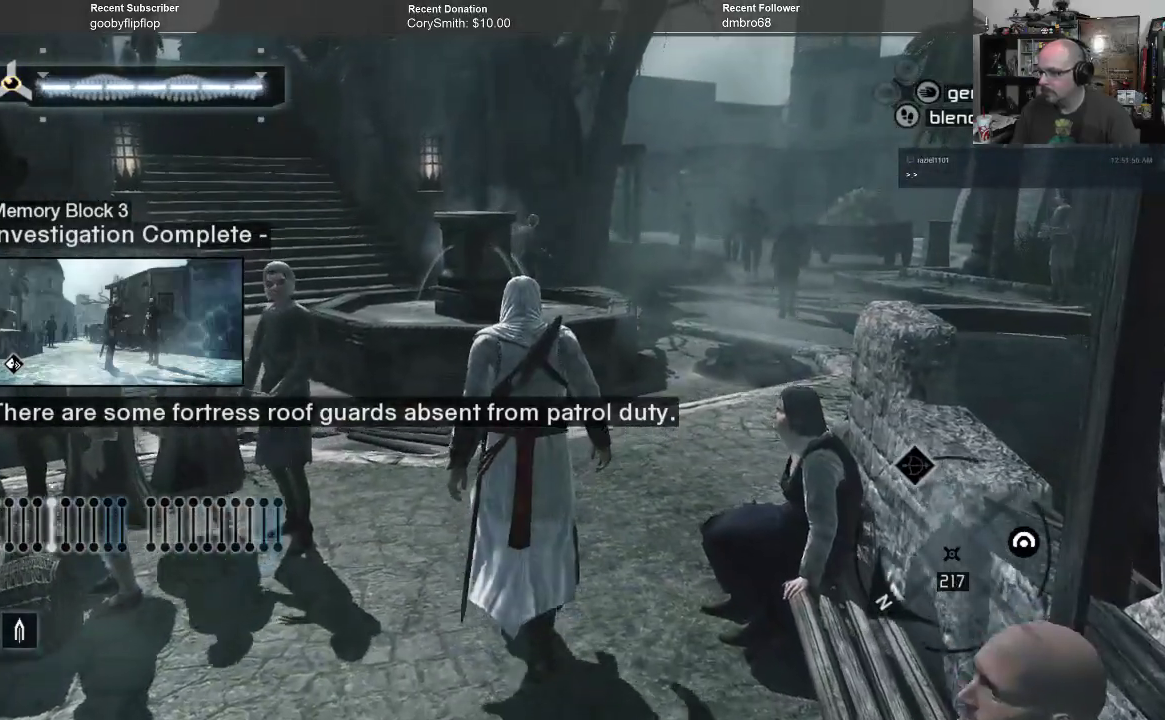
{"buttons": [], "left_stick": "up", "right_stick": "left", "events": [[400, "right_stick", "left"]]}
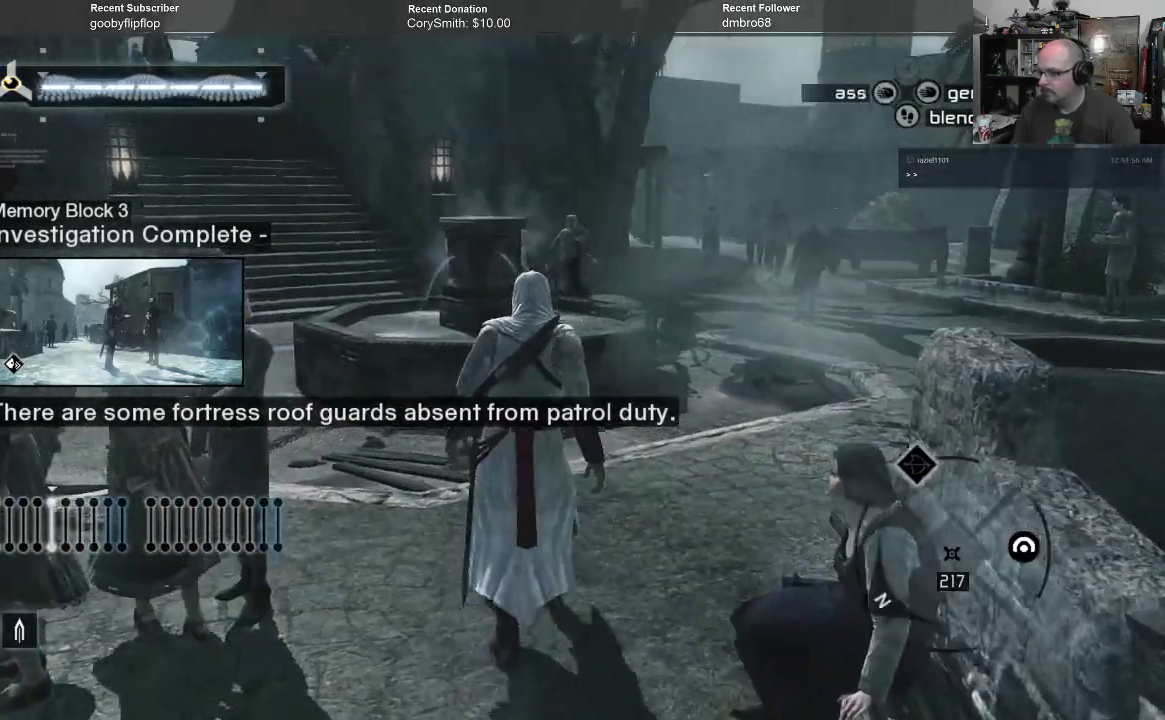
{"buttons": [], "left_stick": "up", "right_stick": "center", "events": [[267, "right_stick", "center"]]}
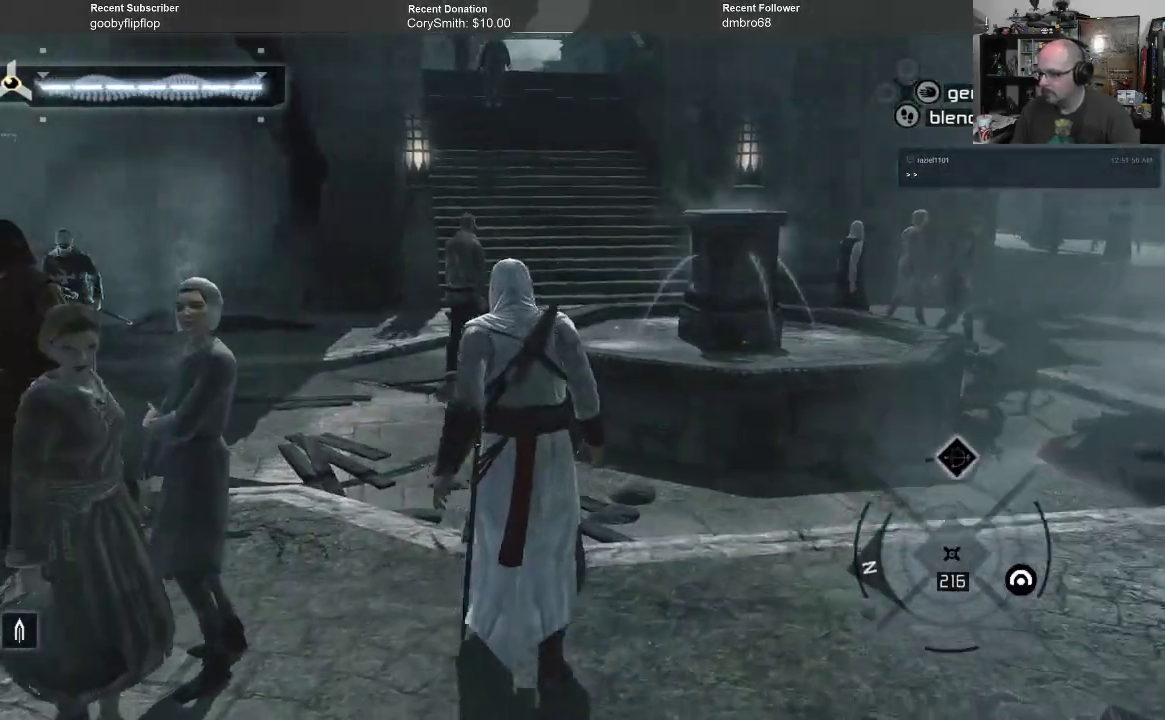
{"buttons": [], "left_stick": "up", "right_stick": "center", "events": []}
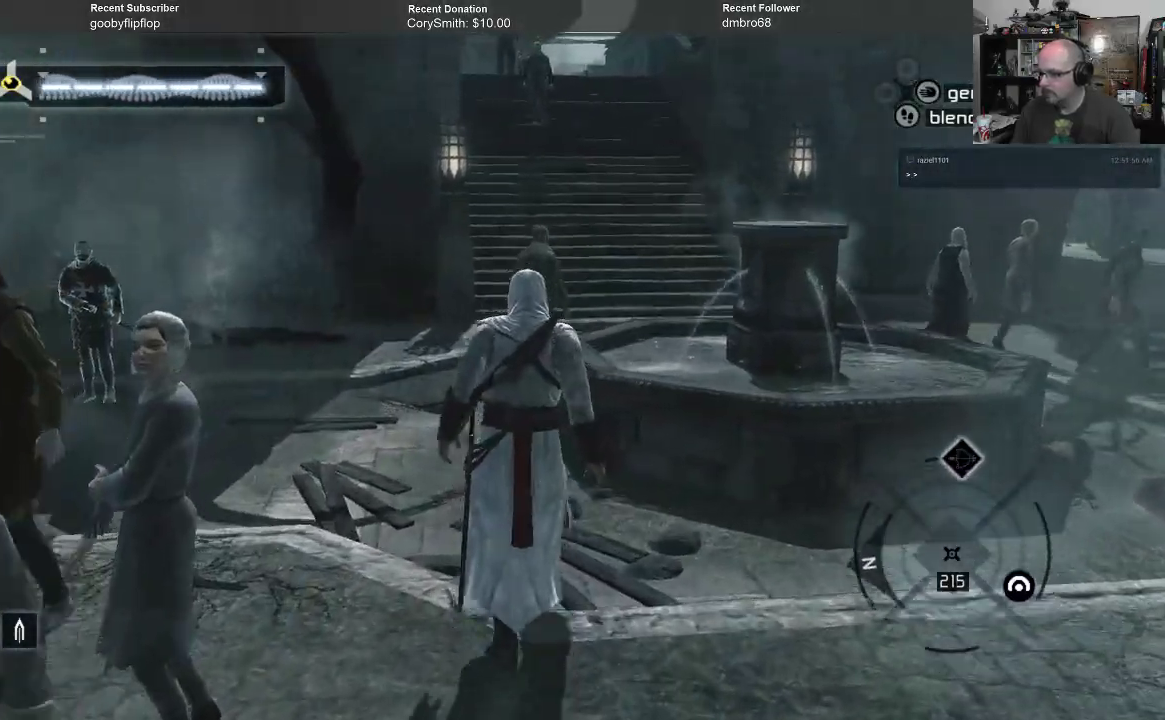
{"buttons": [], "left_stick": "up", "right_stick": "center", "events": []}
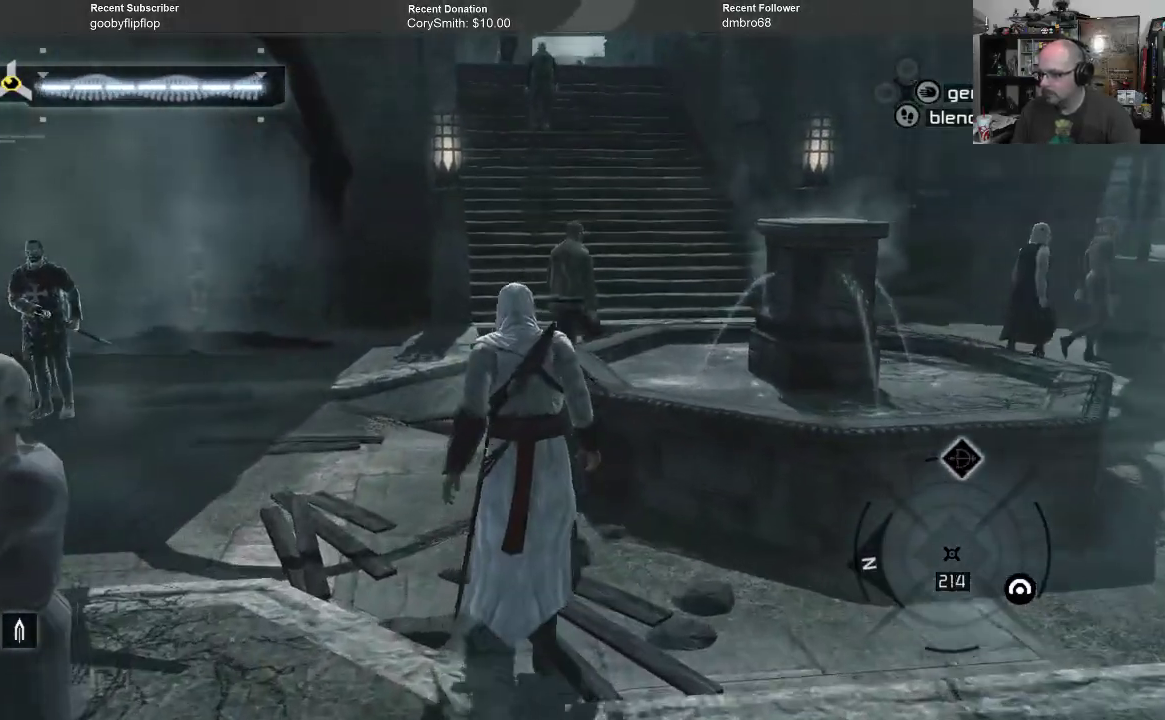
{"buttons": [], "left_stick": "up", "right_stick": "center", "events": []}
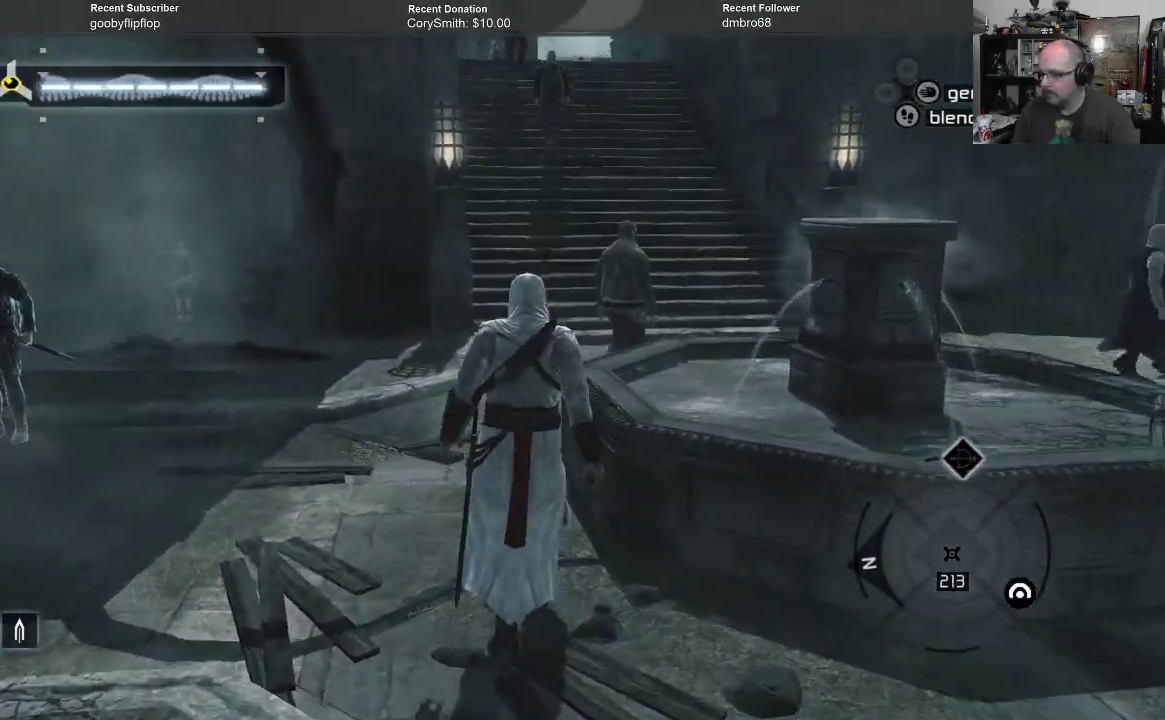
{"buttons": [], "left_stick": "up", "right_stick": "center", "events": []}
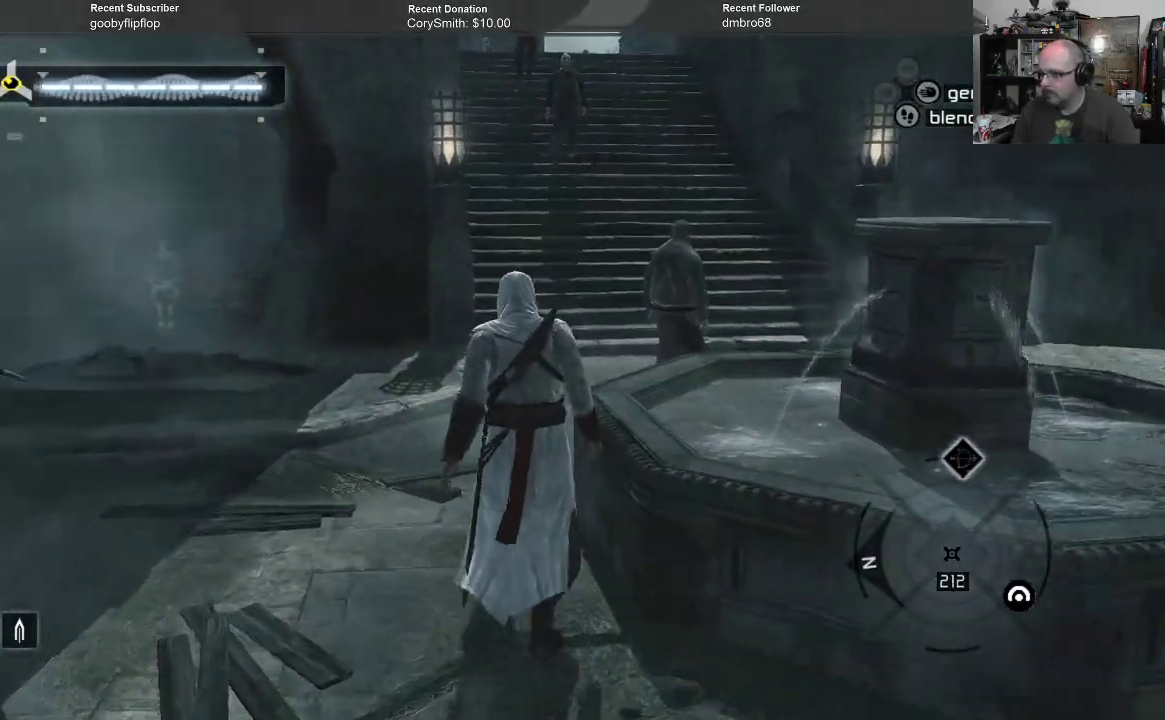
{"buttons": [], "left_stick": "up", "right_stick": "center", "events": [[233, "right_stick", "up"], [467, "right_stick", "center"]]}
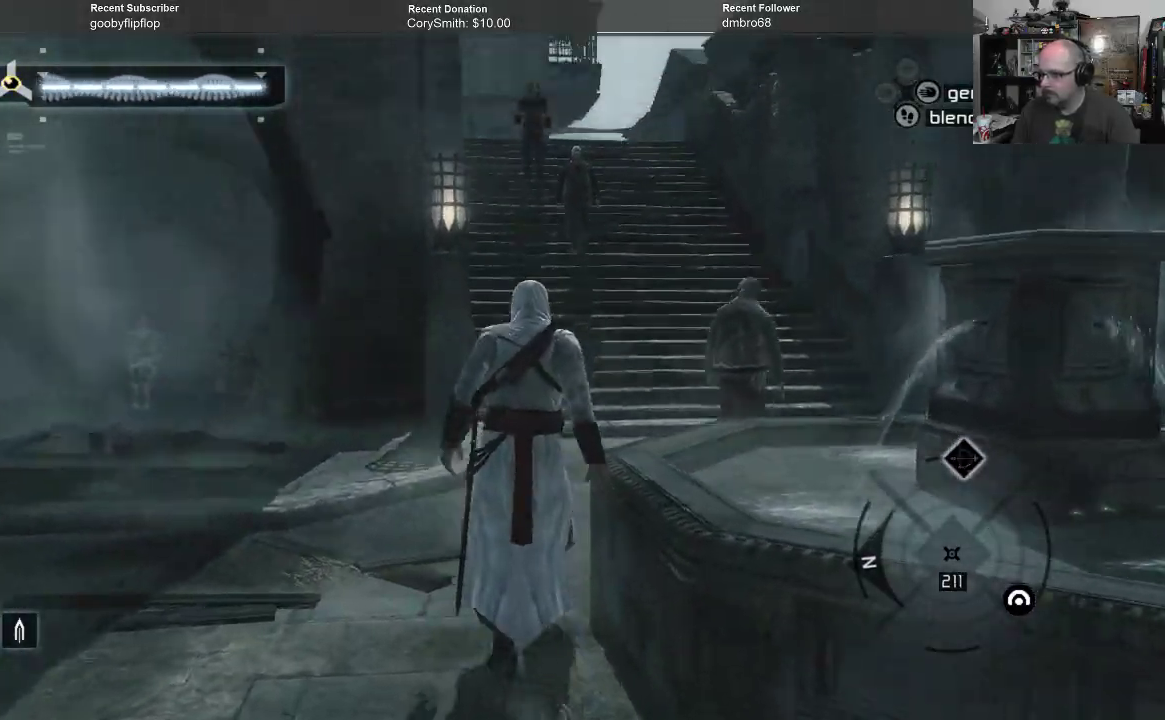
{"buttons": [], "left_stick": "up", "right_stick": "right", "events": [[500, "right_stick", "right"]]}
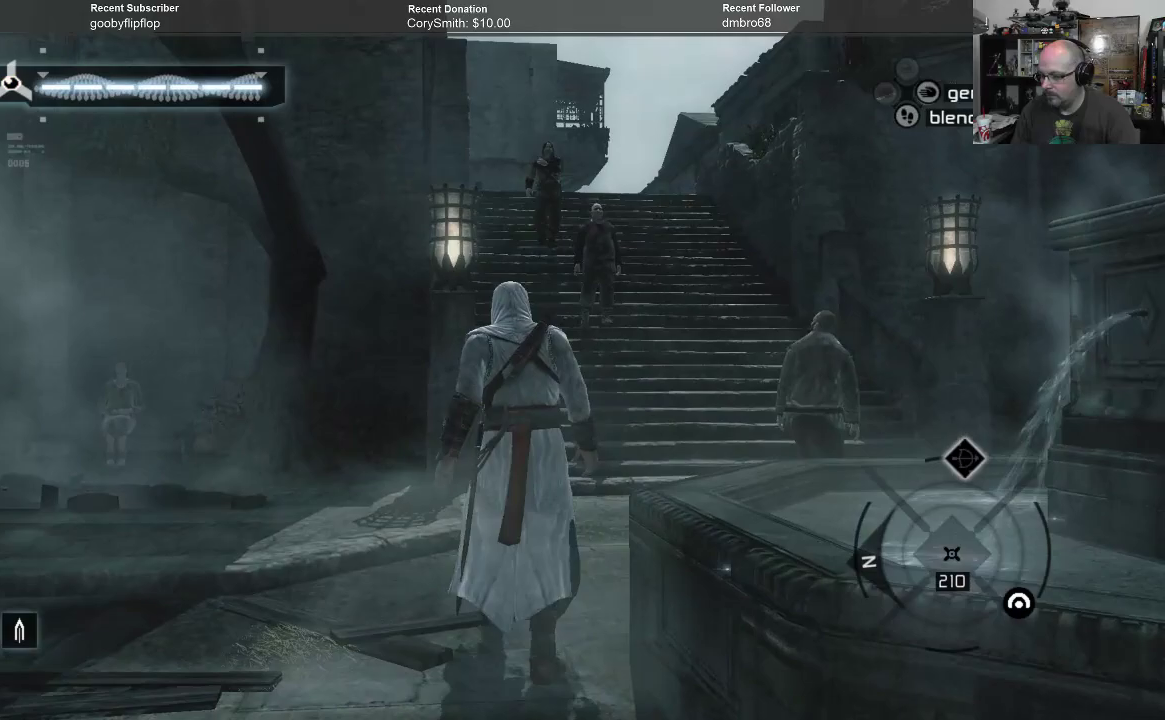
{"buttons": [], "left_stick": "up", "right_stick": "center", "events": [[300, "right_stick", "center"]]}
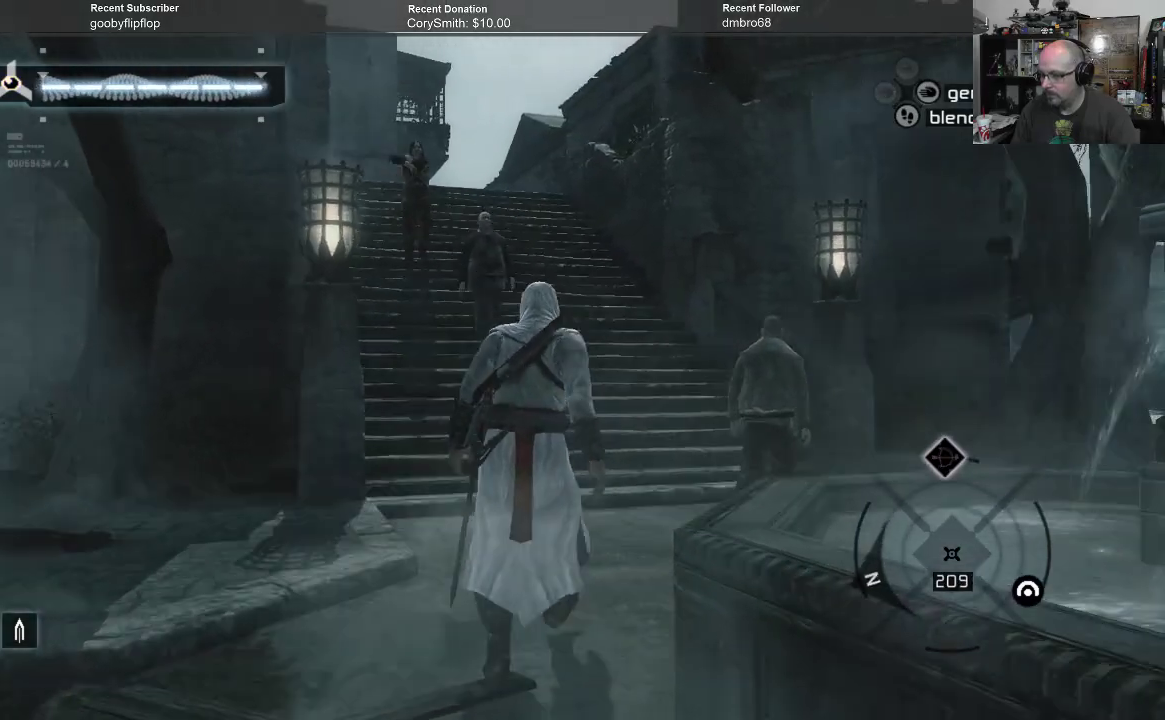
{"buttons": [], "left_stick": "up", "right_stick": "center", "events": []}
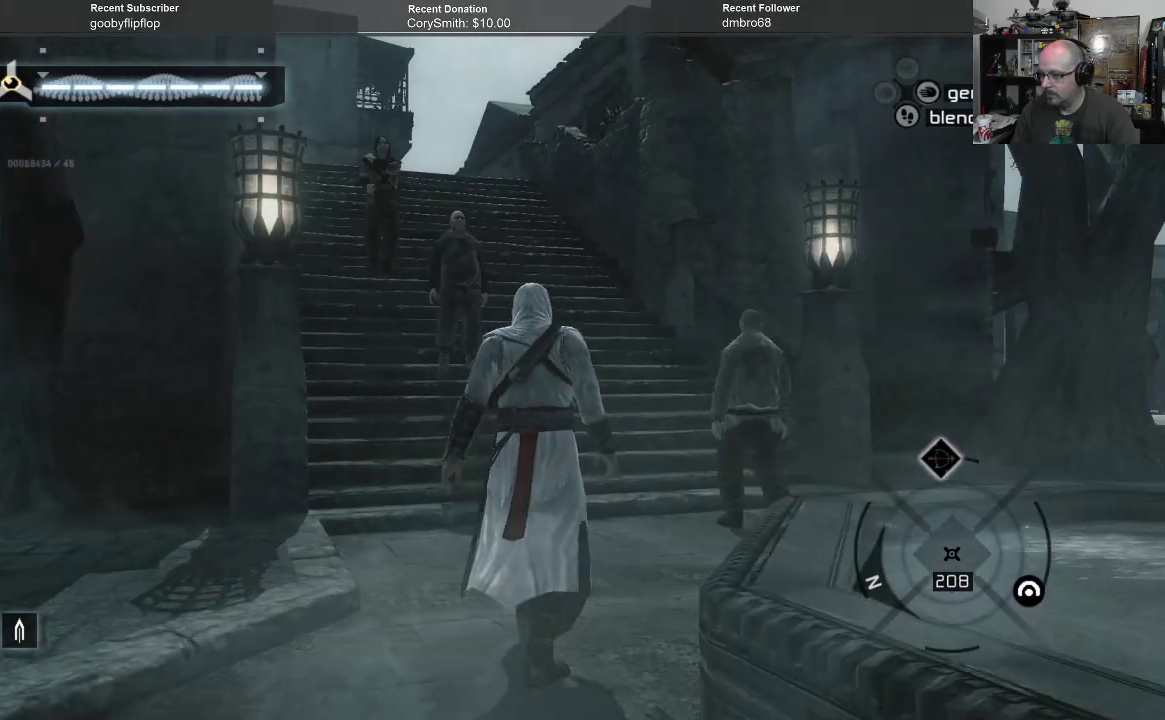
{"buttons": [], "left_stick": "up", "right_stick": "center", "events": []}
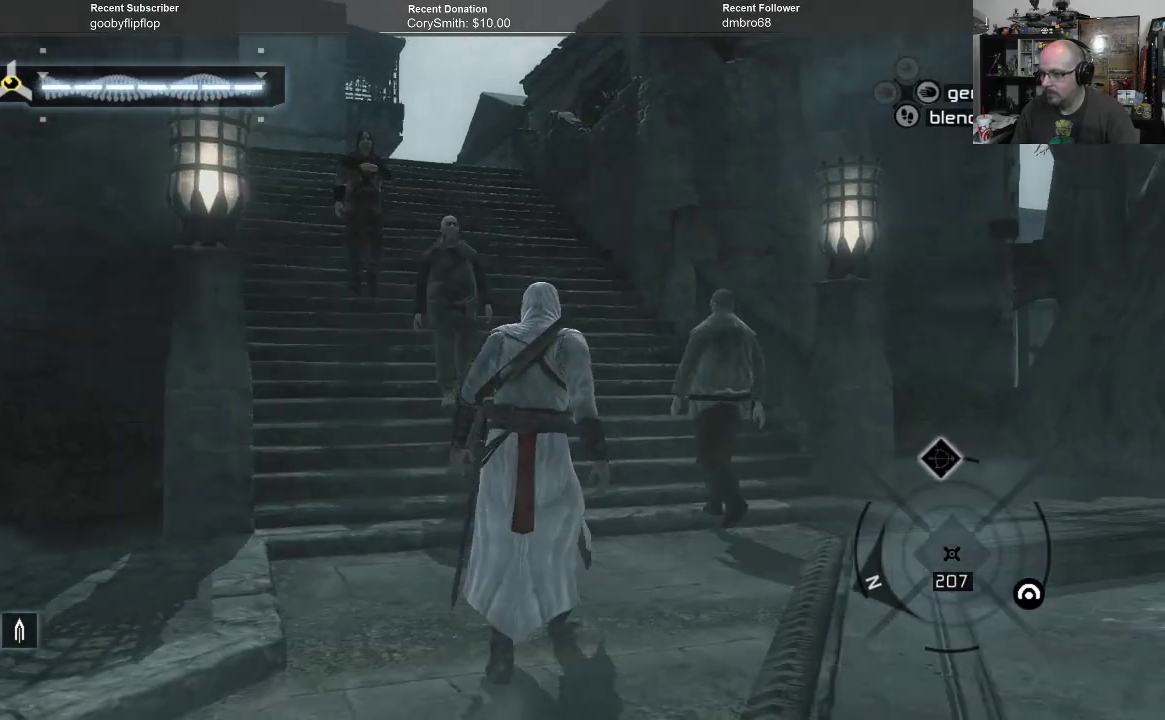
{"buttons": [], "left_stick": "up", "right_stick": "center", "events": []}
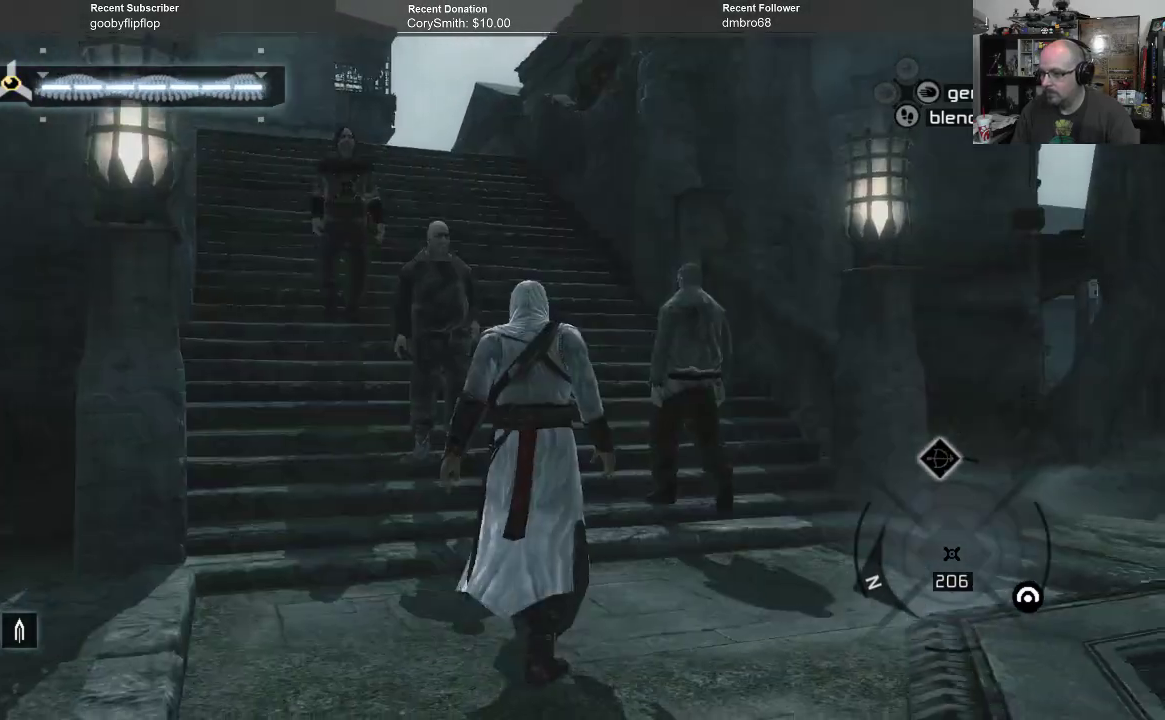
{"buttons": [], "left_stick": "center", "right_stick": "center", "events": [[233, "left_stick", "center"]]}
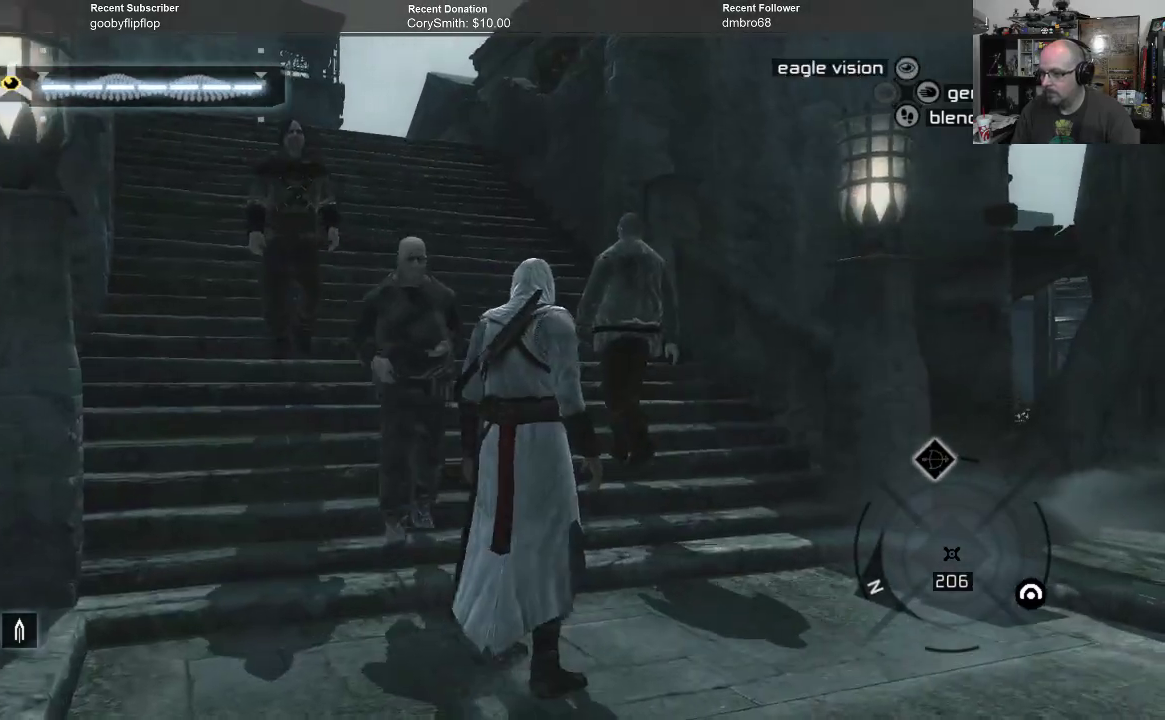
{"buttons": [], "left_stick": "center", "right_stick": "center", "events": []}
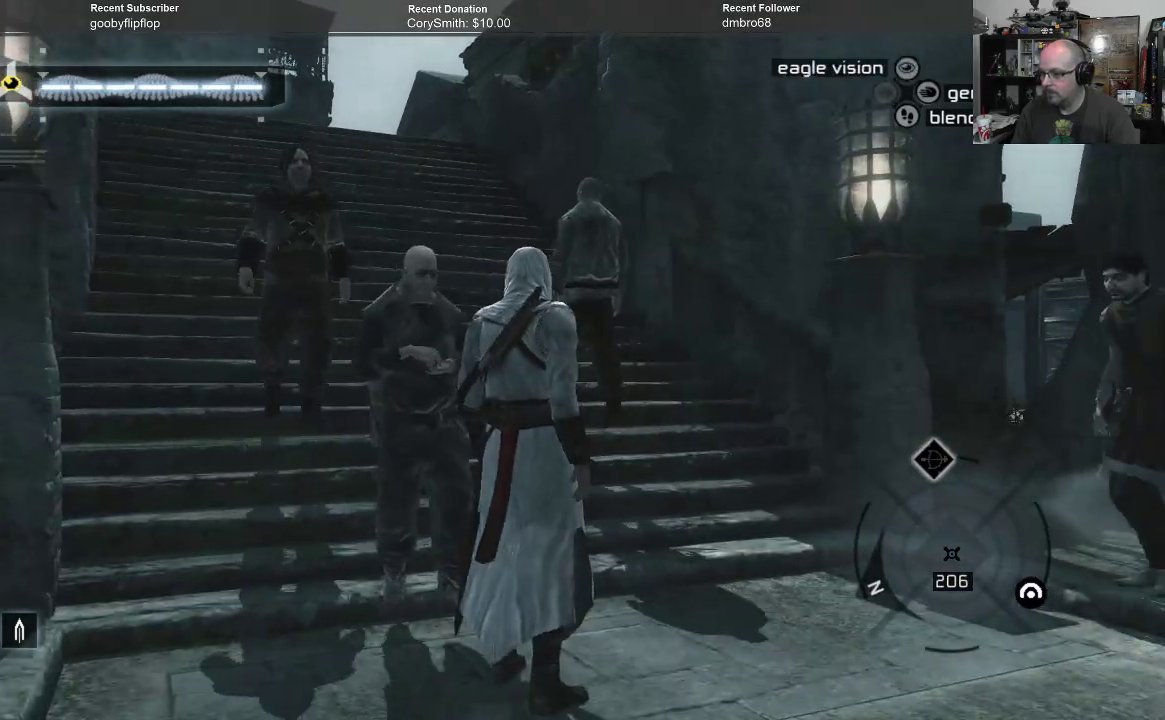
{"buttons": [], "left_stick": "center", "right_stick": "center", "events": []}
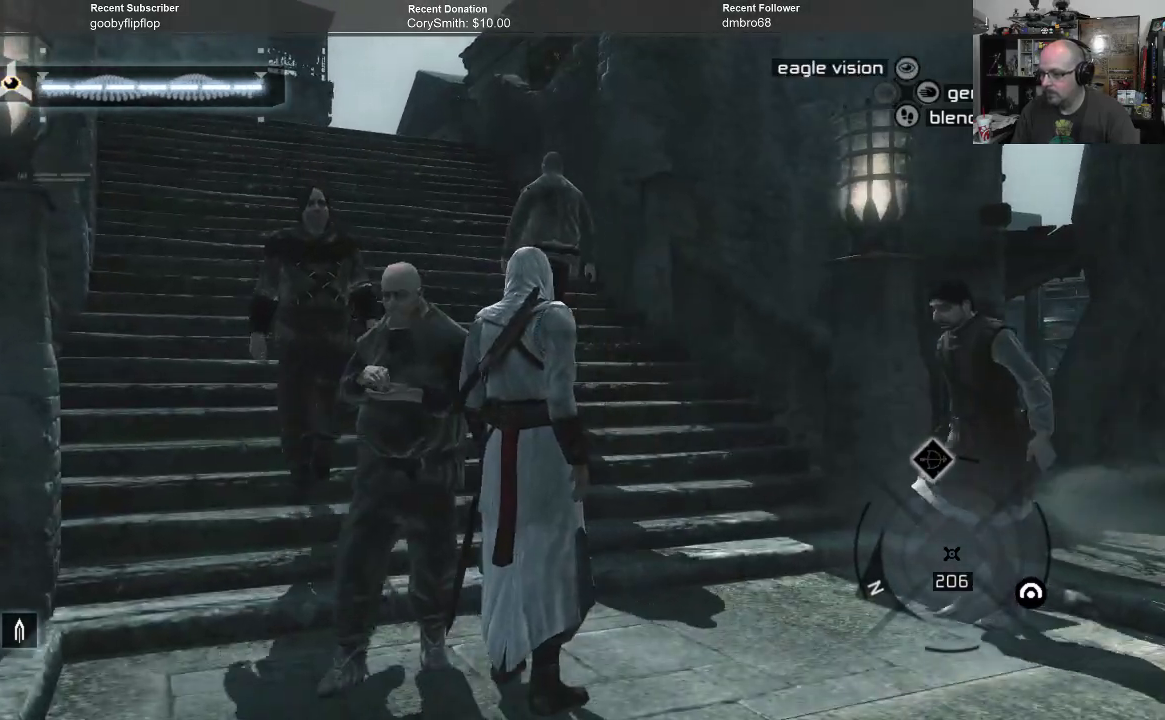
{"buttons": ["B"], "left_stick": "up", "right_stick": "center", "events": [[200, "B", "down"], [267, "left_stick", "up"]]}